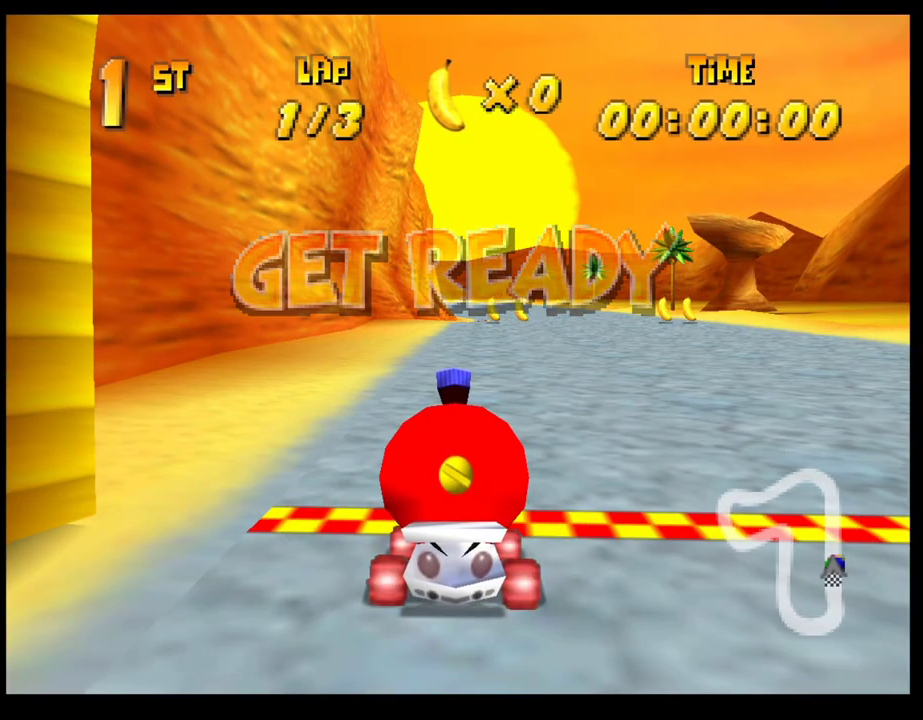
Gameplay with a controller (PlayStation layout); each line is a JSON object with the inputs held at the frame after it. "events" lists button and stick changes between this image and that frame as [ms after this image, input, new state], when the widget could be followed in between. Not read: R3 right_stick.
{"buttons": ["CROSS"], "left_stick": "center", "events": [[283, "CROSS", "down"]]}
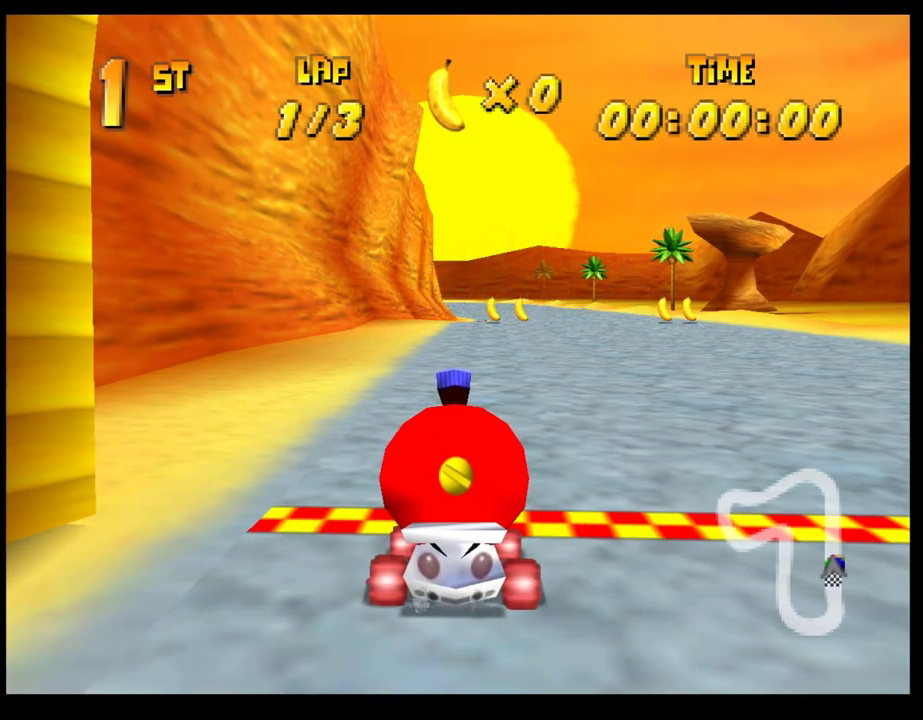
{"buttons": [], "left_stick": "center", "events": [[83, "left_stick", "right"], [200, "left_stick", "center"], [333, "CROSS", "up"], [400, "CROSS", "down"], [500, "CROSS", "up"]]}
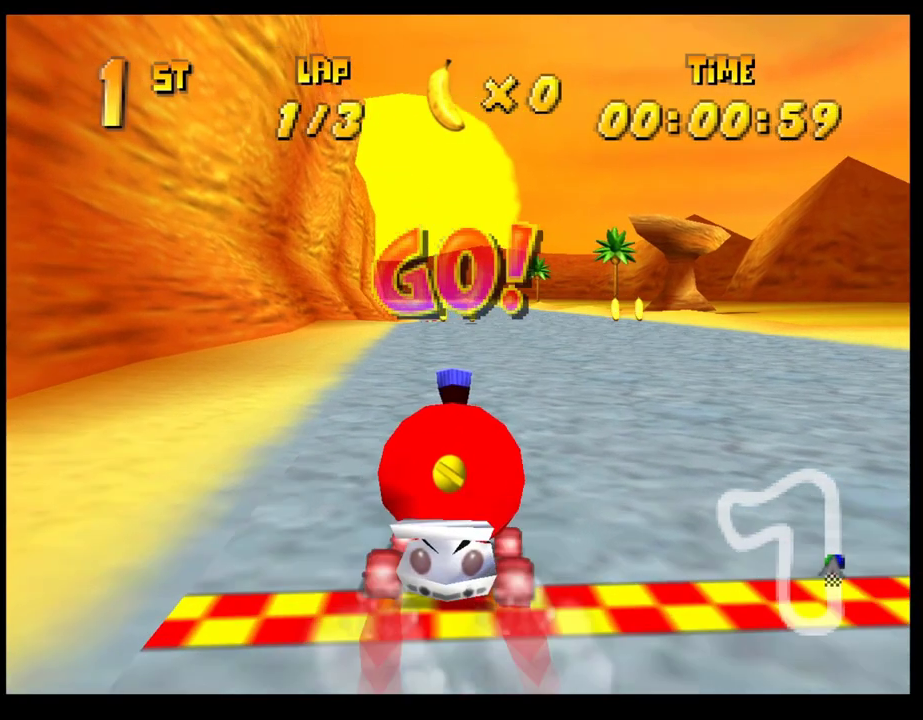
{"buttons": [], "left_stick": "center", "events": [[67, "CROSS", "down"], [150, "CROSS", "up"], [167, "left_stick", "left"], [233, "CROSS", "down"], [267, "left_stick", "center"], [300, "CROSS", "up"], [383, "CROSS", "down"], [450, "CROSS", "up"]]}
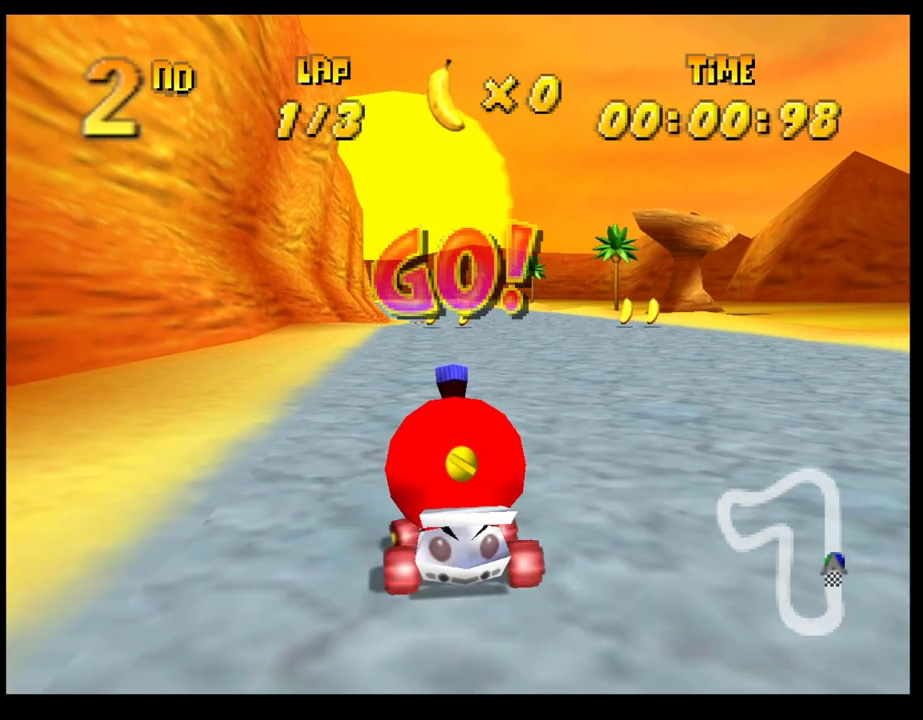
{"buttons": ["CROSS"], "left_stick": "center", "events": [[33, "CROSS", "down"], [100, "CROSS", "up"], [183, "CROSS", "down"], [267, "CROSS", "up"], [350, "CROSS", "down"], [400, "CROSS", "up"], [500, "CROSS", "down"]]}
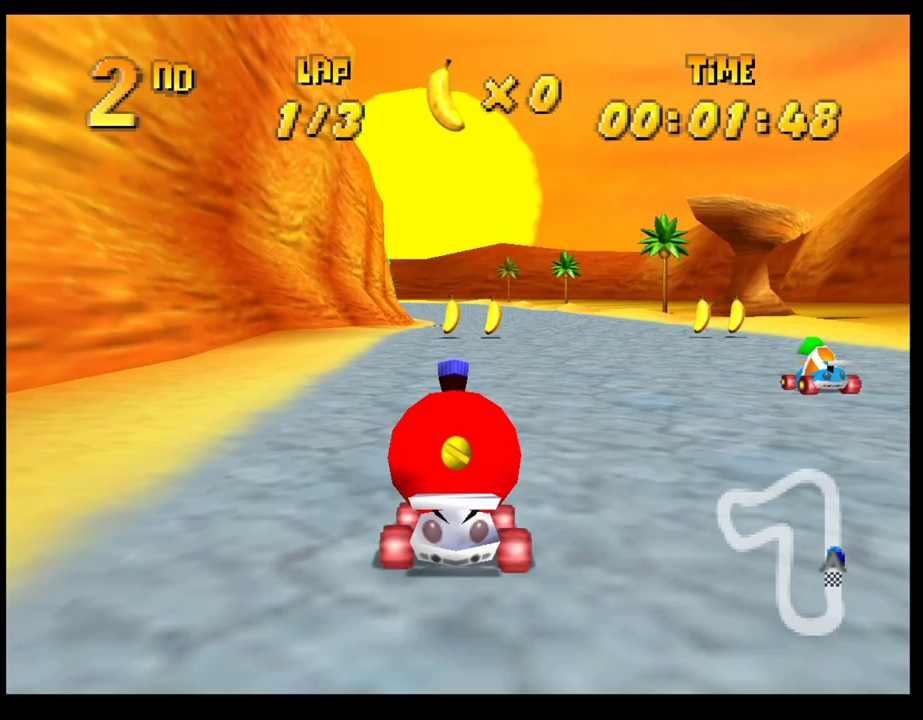
{"buttons": ["CROSS"], "left_stick": "center", "events": [[50, "CROSS", "up"], [150, "CROSS", "down"], [217, "CROSS", "up"], [300, "CROSS", "down"], [367, "CROSS", "up"], [383, "left_stick", "left"], [467, "CROSS", "down"], [483, "left_stick", "center"]]}
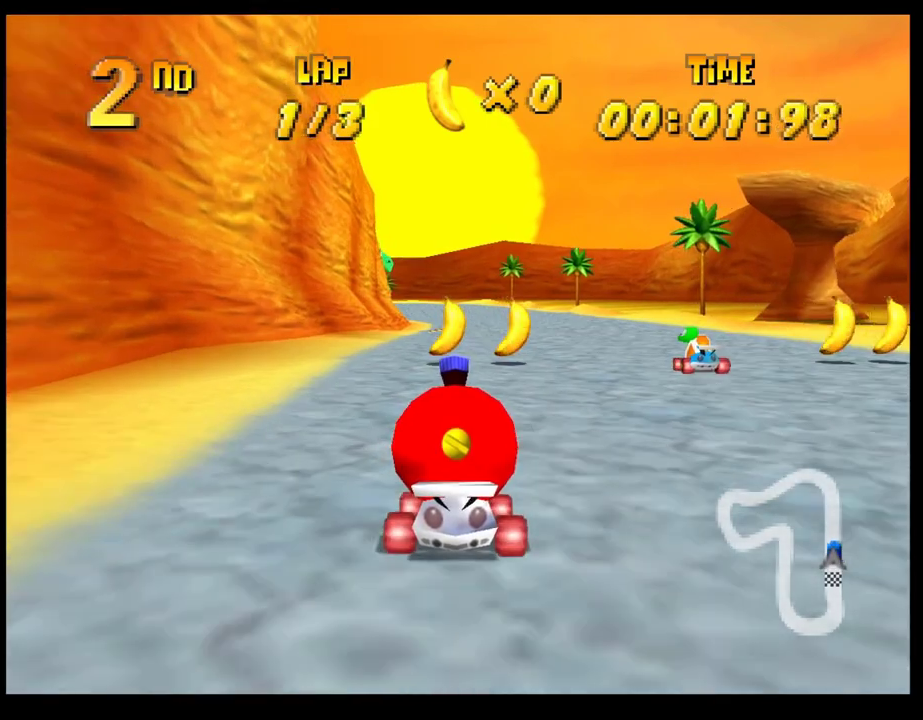
{"buttons": [], "left_stick": "center", "events": [[17, "CROSS", "up"], [117, "CROSS", "down"], [167, "CROSS", "up"], [250, "CROSS", "down"], [267, "left_stick", "right"], [317, "CROSS", "up"], [383, "left_stick", "center"], [417, "CROSS", "down"], [483, "CROSS", "up"]]}
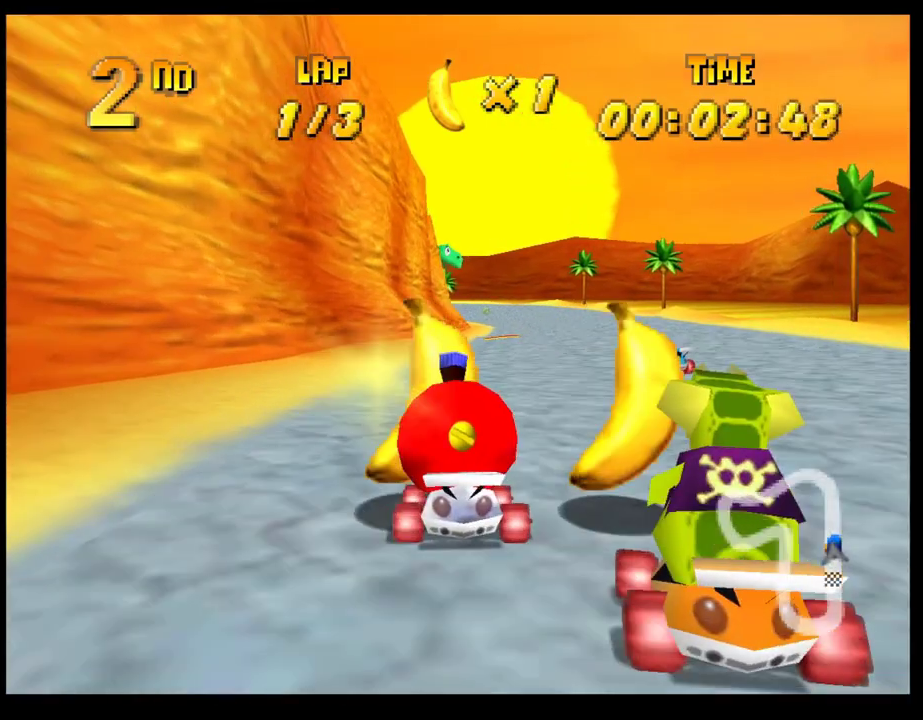
{"buttons": [], "left_stick": "center", "events": [[67, "CROSS", "down"], [150, "CROSS", "up"], [233, "CROSS", "down"], [300, "CROSS", "up"]]}
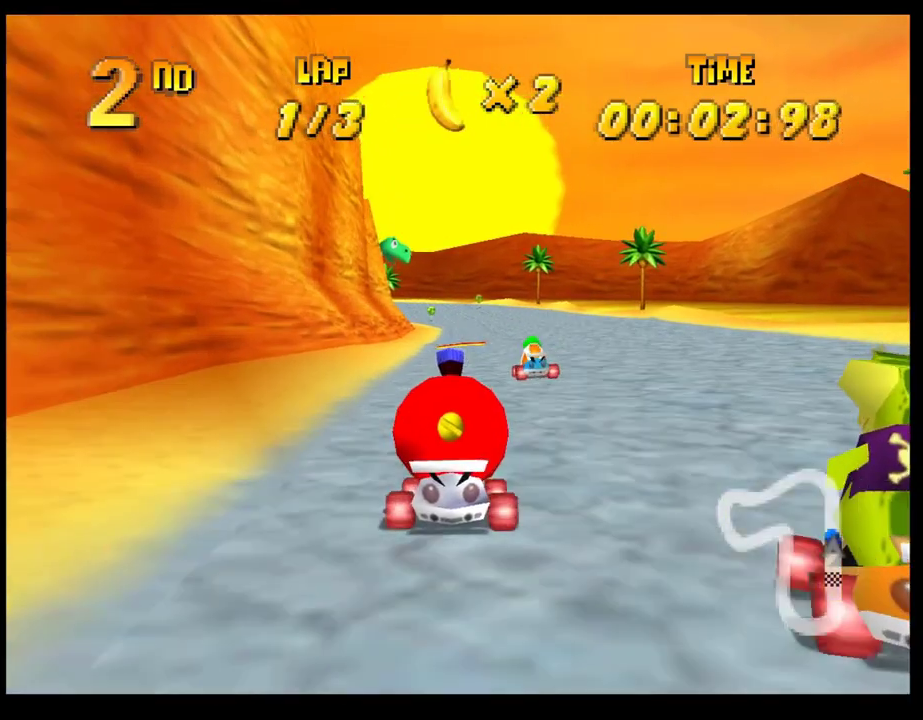
{"buttons": ["CROSS"], "left_stick": "center", "events": [[33, "CROSS", "down"], [100, "CROSS", "up"], [183, "CROSS", "down"], [250, "CROSS", "up"], [250, "left_stick", "right"], [333, "left_stick", "center"], [350, "CROSS", "down"], [400, "CROSS", "up"], [483, "CROSS", "down"]]}
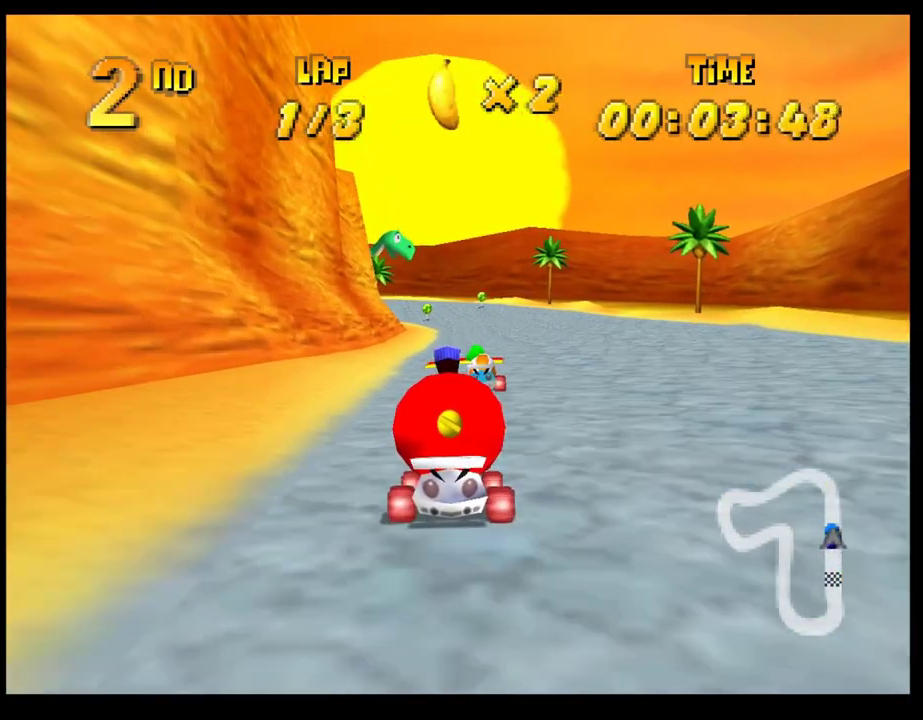
{"buttons": [], "left_stick": "center", "events": [[50, "CROSS", "up"], [267, "left_stick", "left"], [367, "left_stick", "center"]]}
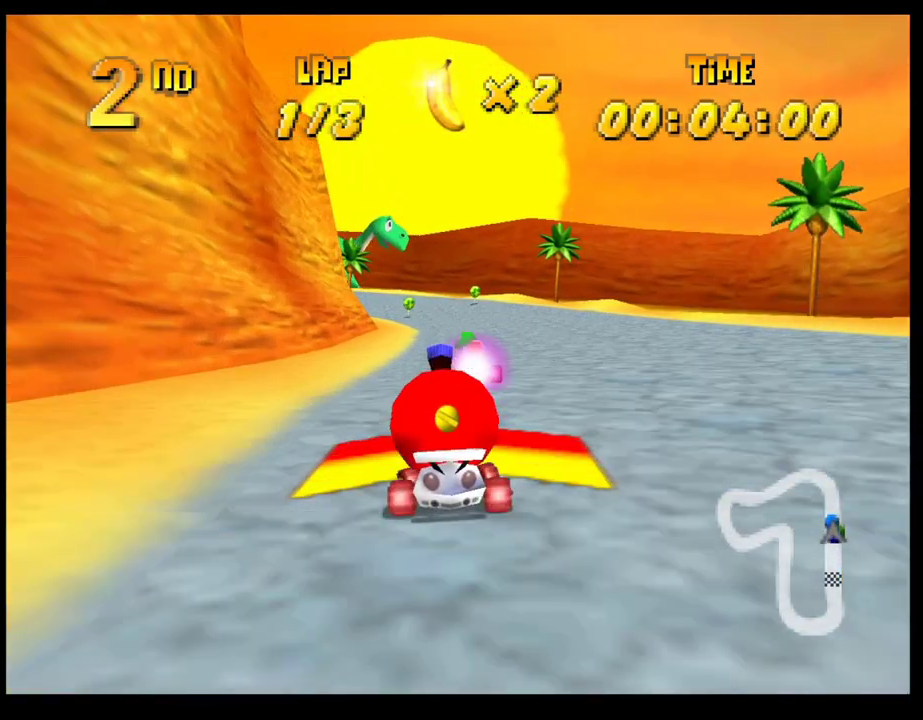
{"buttons": ["R1"], "left_stick": "right", "events": [[250, "left_stick", "left"], [317, "R1", "down"], [467, "left_stick", "right"]]}
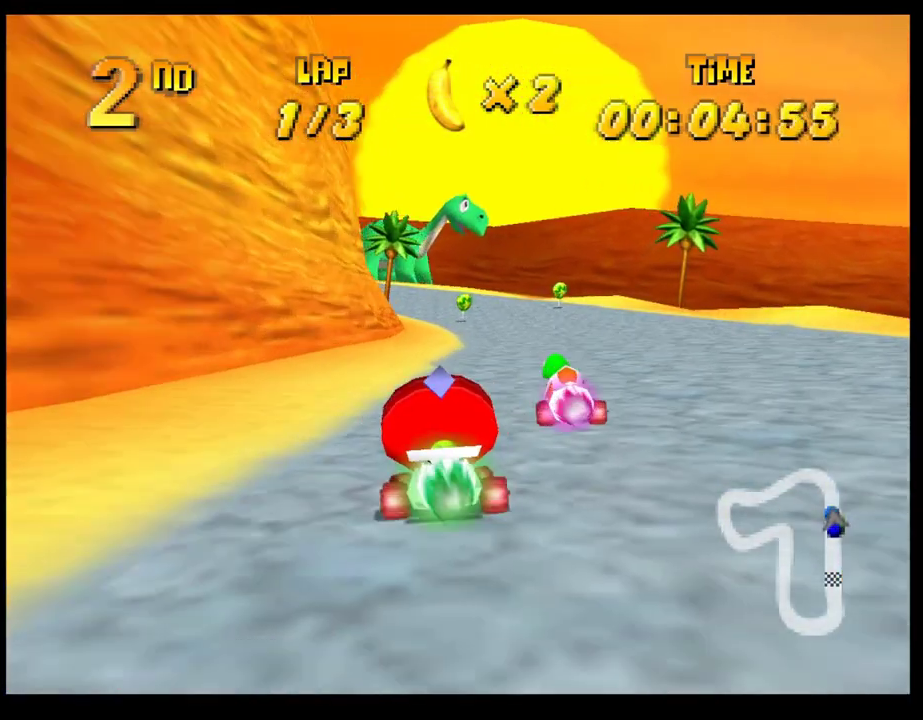
{"buttons": [], "left_stick": "center", "events": [[217, "R1", "up"], [267, "CROSS", "down"], [267, "left_stick", "center"], [317, "left_stick", "left"], [350, "CROSS", "up"], [417, "left_stick", "center"], [433, "CROSS", "down"], [500, "CROSS", "up"]]}
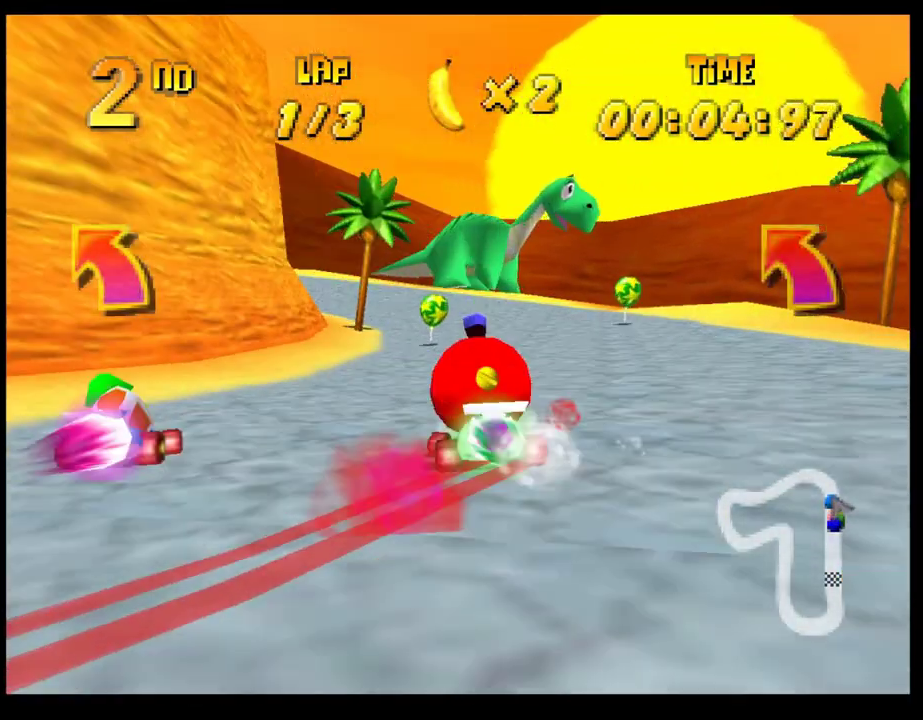
{"buttons": [], "left_stick": "left", "events": [[100, "CROSS", "down"], [100, "left_stick", "left"], [167, "CROSS", "up"], [250, "CROSS", "down"], [317, "CROSS", "up"], [400, "CROSS", "down"], [467, "CROSS", "up"]]}
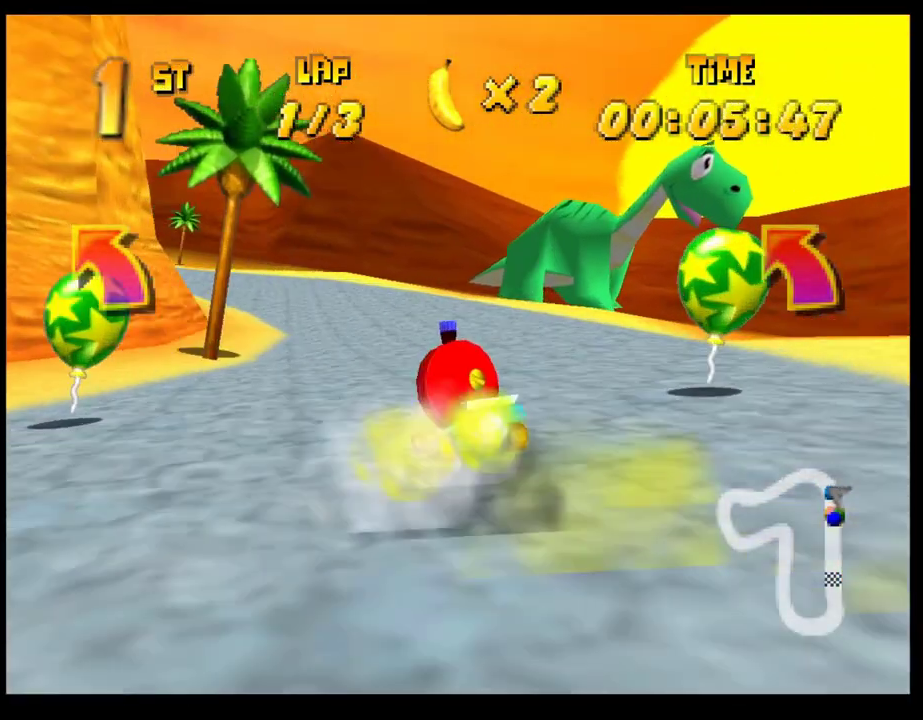
{"buttons": [], "left_stick": "left", "events": [[67, "CROSS", "down"], [67, "left_stick", "center"], [133, "CROSS", "up"], [167, "left_stick", "left"], [217, "CROSS", "down"], [283, "CROSS", "up"], [300, "left_stick", "center"], [367, "CROSS", "down"], [433, "CROSS", "up"], [483, "left_stick", "left"]]}
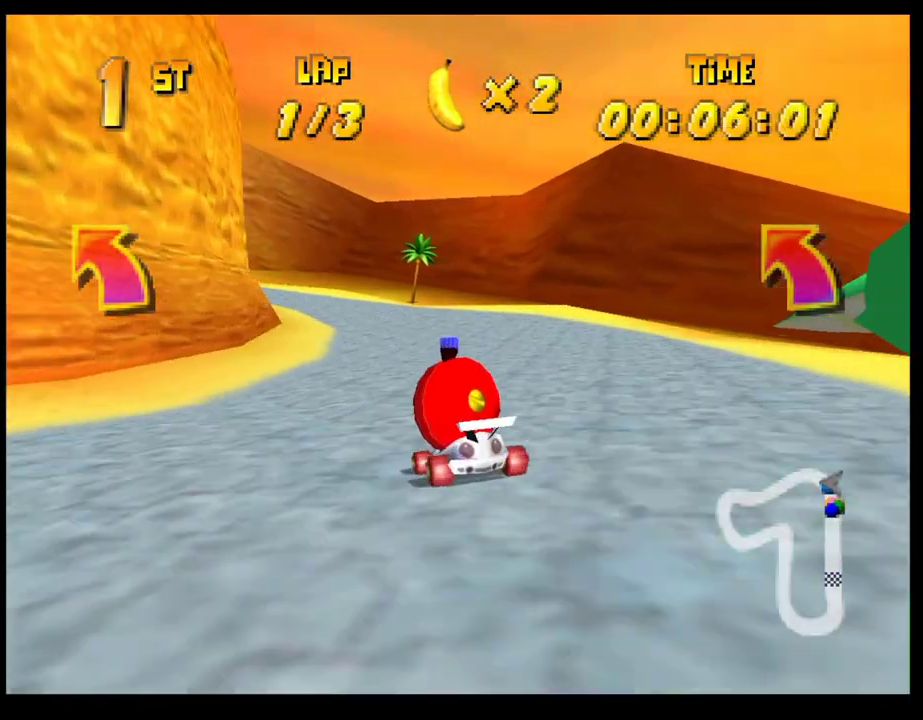
{"buttons": [], "left_stick": "center", "events": [[17, "CROSS", "down"], [50, "R1", "down"], [183, "left_stick", "right"], [367, "left_stick", "left"], [467, "CROSS", "up"], [467, "R1", "up"], [483, "left_stick", "center"]]}
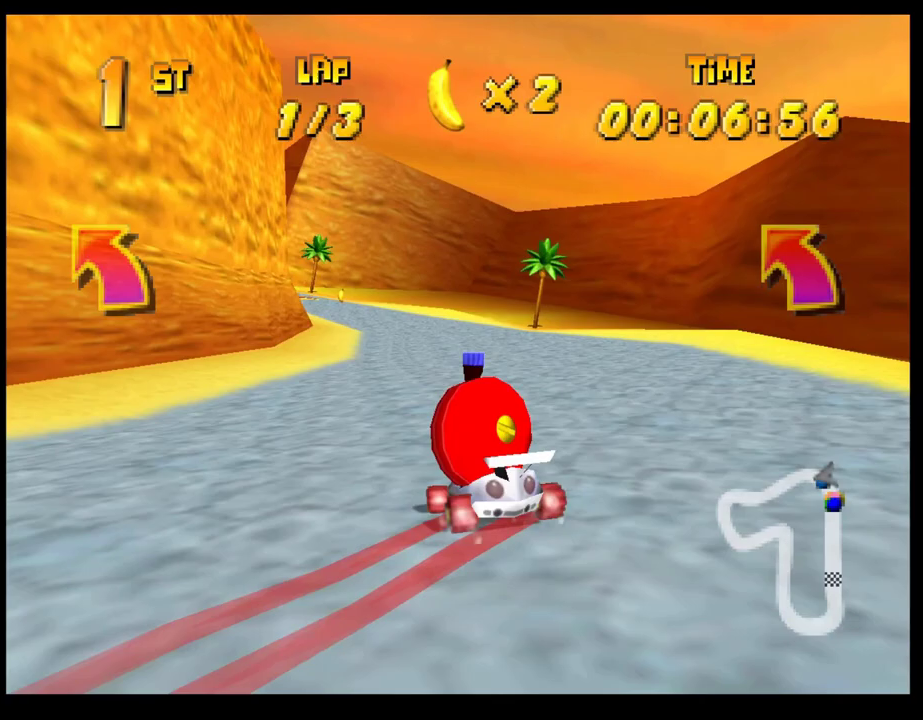
{"buttons": [], "left_stick": "left", "events": [[67, "CROSS", "down"], [133, "CROSS", "up"], [217, "CROSS", "down"], [250, "left_stick", "left"], [283, "CROSS", "up"], [317, "left_stick", "center"], [367, "CROSS", "down"], [450, "CROSS", "up"], [483, "left_stick", "left"]]}
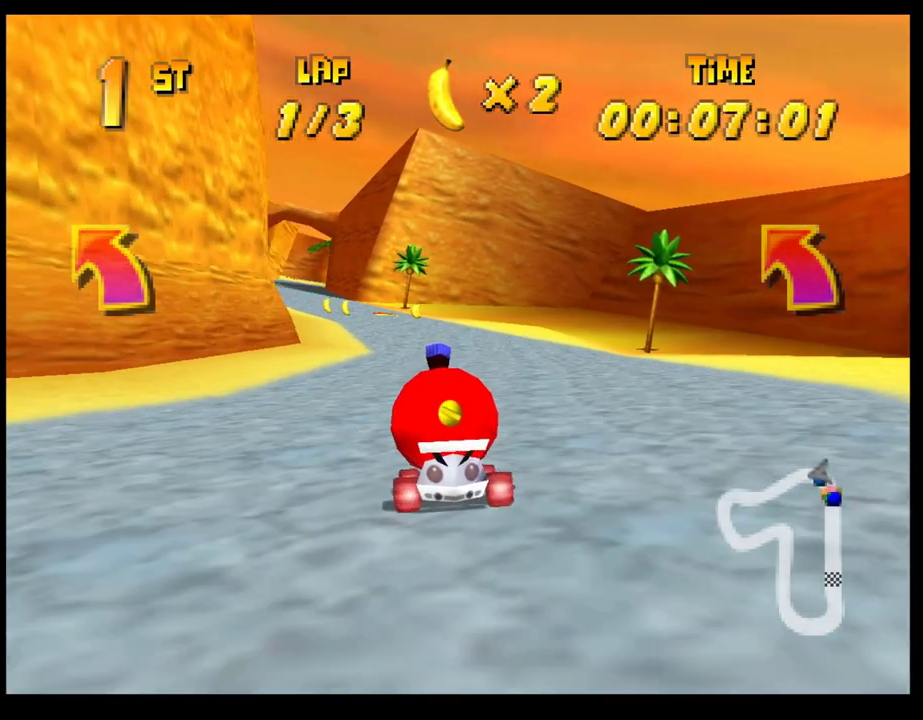
{"buttons": [], "left_stick": "center", "events": [[17, "CROSS", "down"], [50, "R1", "down"], [183, "left_stick", "right"], [467, "CROSS", "up"], [467, "R1", "up"], [483, "left_stick", "center"]]}
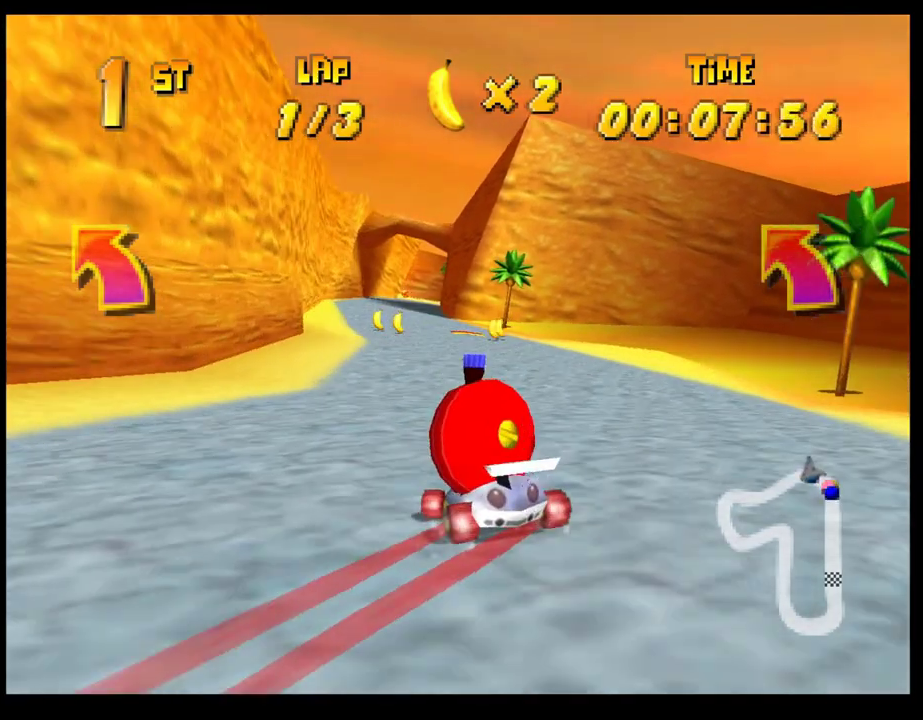
{"buttons": [], "left_stick": "center", "events": [[50, "CROSS", "down"], [133, "CROSS", "up"], [217, "CROSS", "down"], [233, "left_stick", "left"], [267, "CROSS", "up"], [333, "left_stick", "center"], [367, "CROSS", "down"], [433, "CROSS", "up"]]}
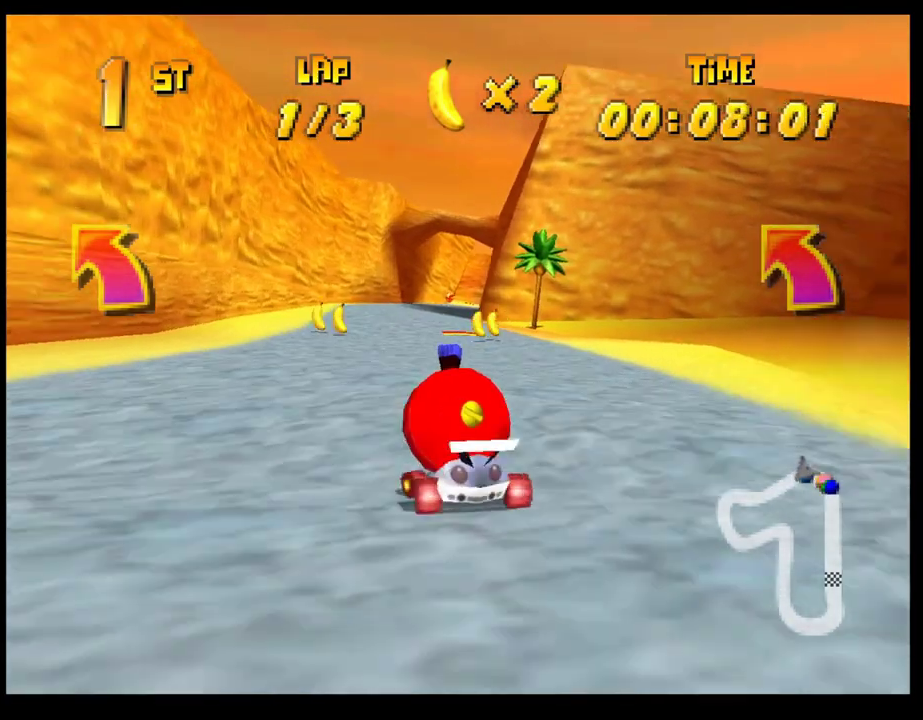
{"buttons": ["CROSS"], "left_stick": "center", "events": [[17, "CROSS", "down"], [83, "CROSS", "up"], [100, "left_stick", "right"], [167, "CROSS", "down"], [233, "CROSS", "up"], [250, "left_stick", "center"], [317, "CROSS", "down"], [400, "CROSS", "up"], [483, "CROSS", "down"]]}
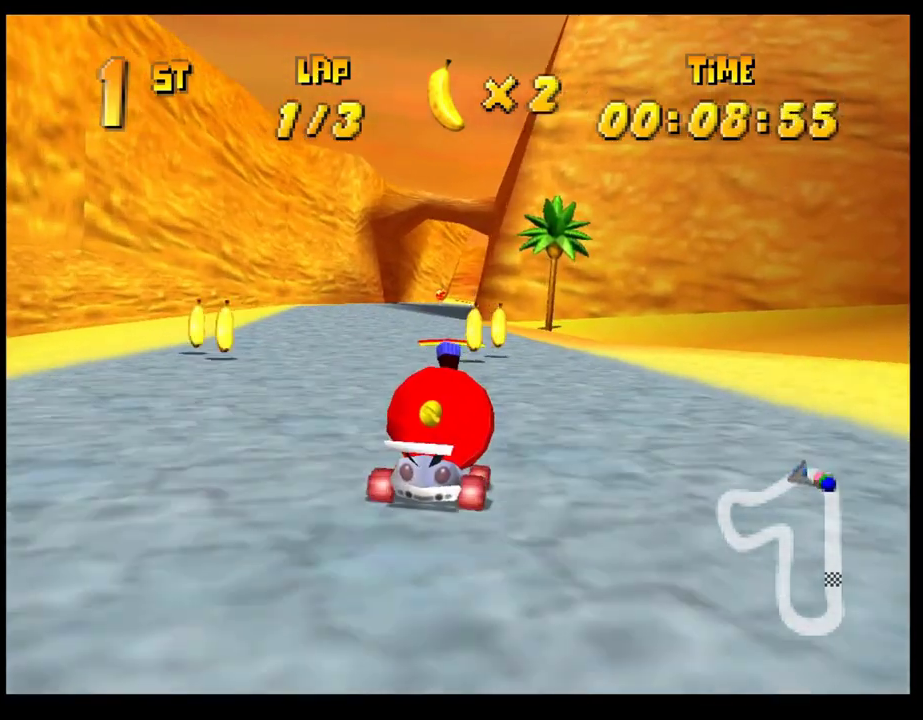
{"buttons": [], "left_stick": "center", "events": [[33, "CROSS", "up"], [83, "left_stick", "left"], [100, "CROSS", "down"], [183, "CROSS", "up"], [283, "left_stick", "center"], [350, "left_stick", "right"], [500, "left_stick", "center"]]}
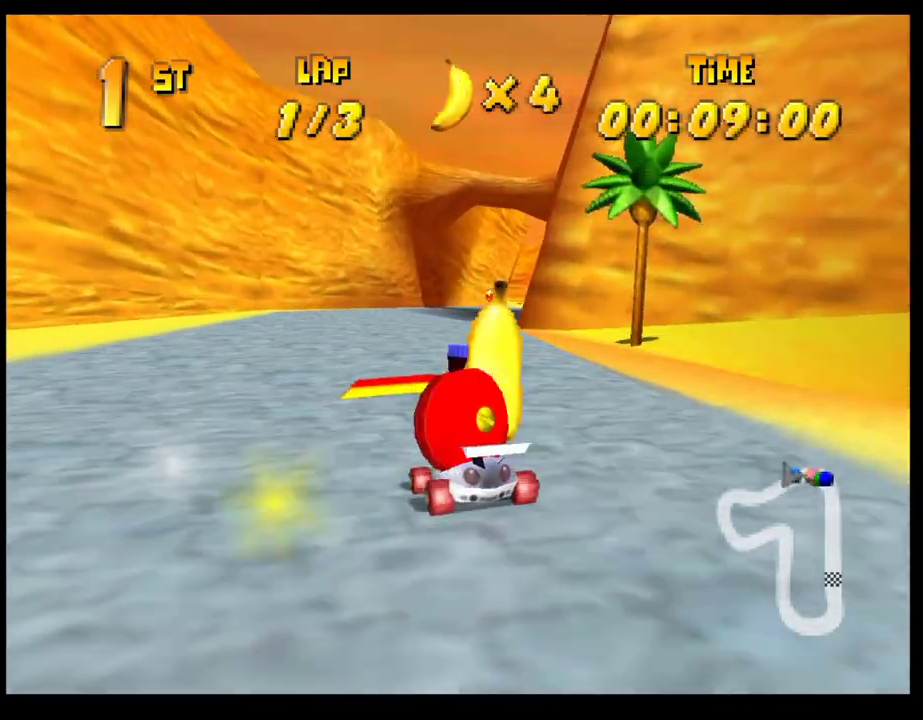
{"buttons": [], "left_stick": "right", "events": [[233, "left_stick", "right"], [333, "left_stick", "center"], [500, "left_stick", "right"]]}
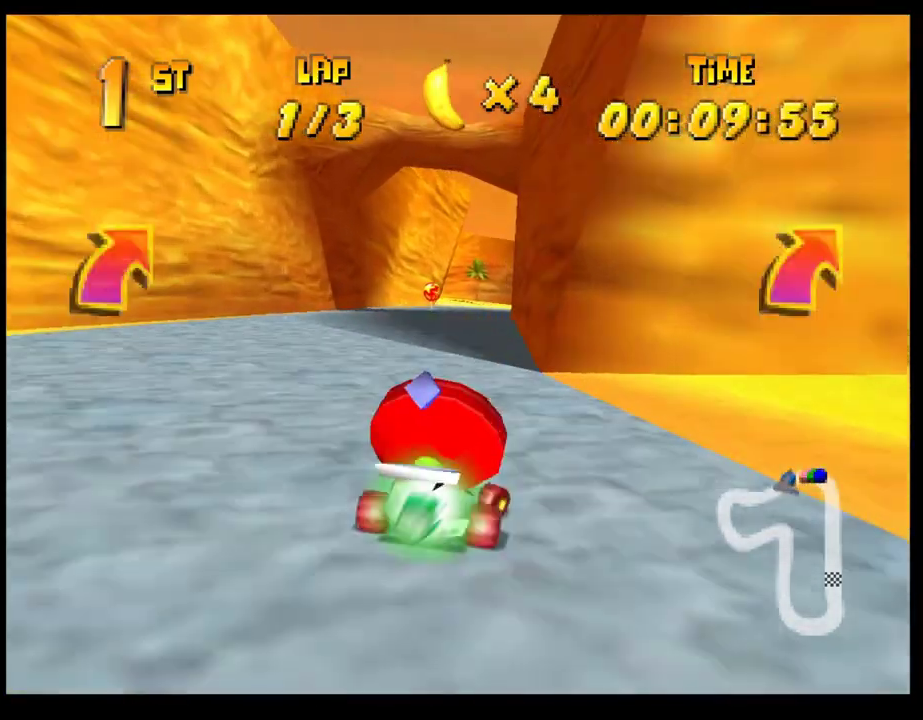
{"buttons": [], "left_stick": "center", "events": [[167, "left_stick", "center"], [300, "left_stick", "right"], [383, "CROSS", "down"], [417, "left_stick", "center"], [433, "CROSS", "up"]]}
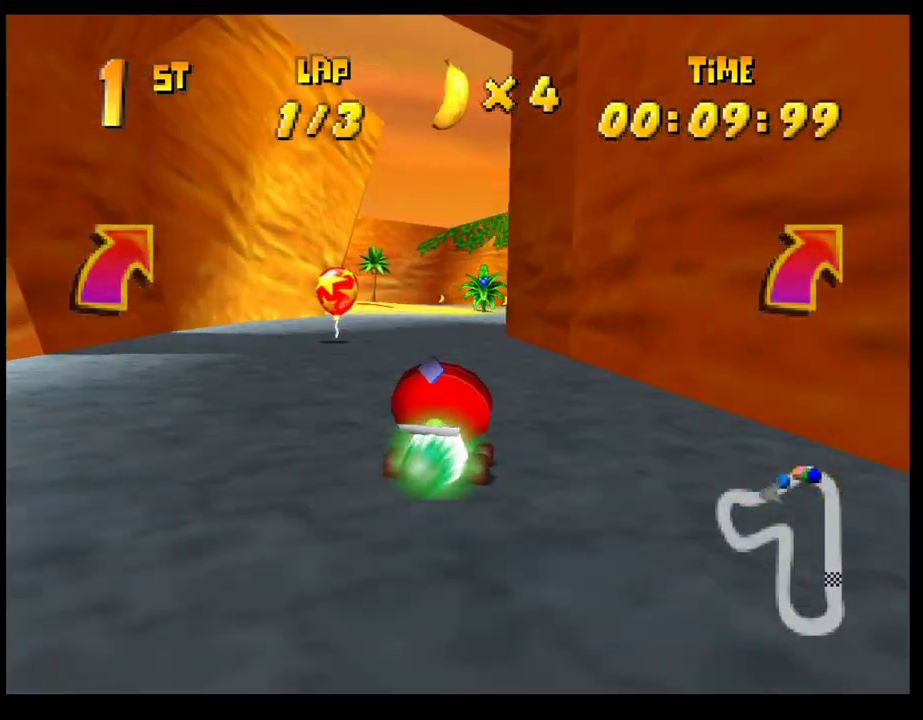
{"buttons": ["CROSS", "R1"], "left_stick": "down-right"}
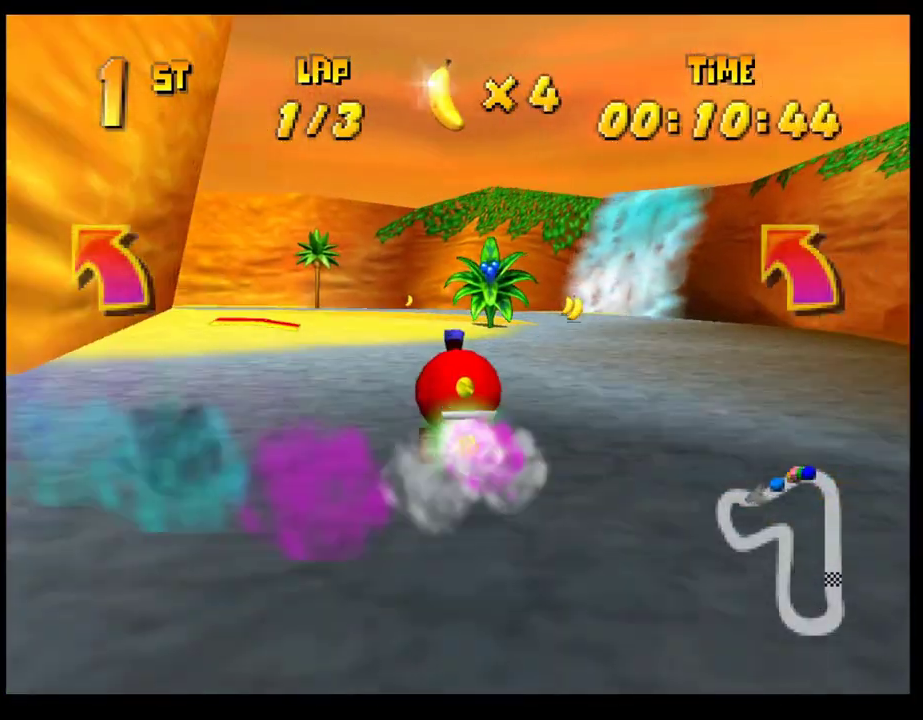
{"buttons": ["CROSS", "R1"], "left_stick": "right"}
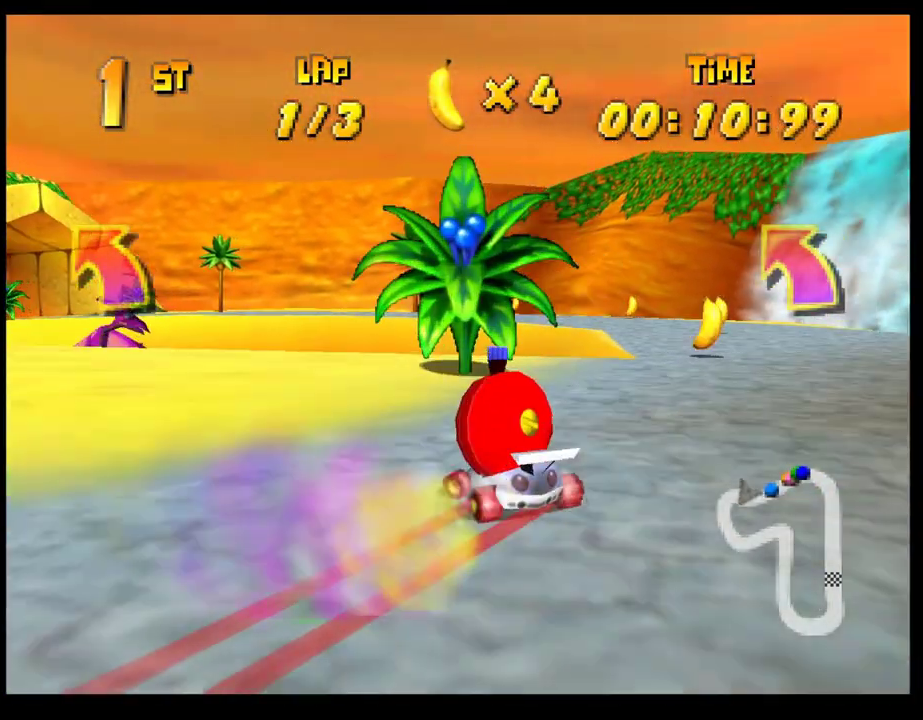
{"buttons": ["CROSS", "R1"], "left_stick": "left", "events": [[100, "left_stick", "left"], [200, "left_stick", "right"], [317, "left_stick", "left"]]}
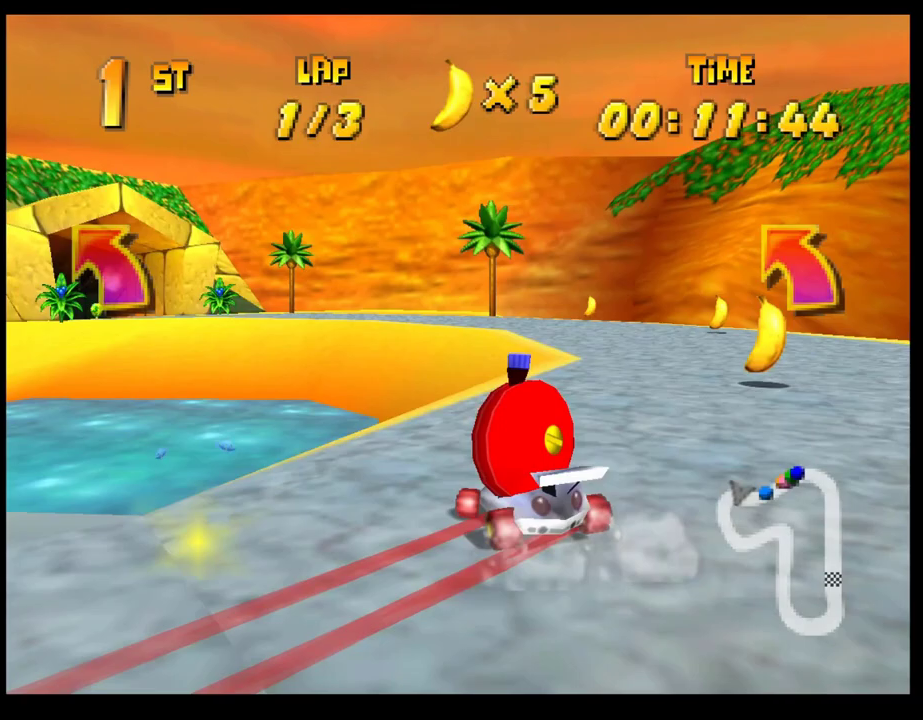
{"buttons": ["CROSS", "R1"], "left_stick": "left", "events": [[67, "left_stick", "right"], [217, "left_stick", "left"], [317, "left_stick", "right"], [467, "left_stick", "left"]]}
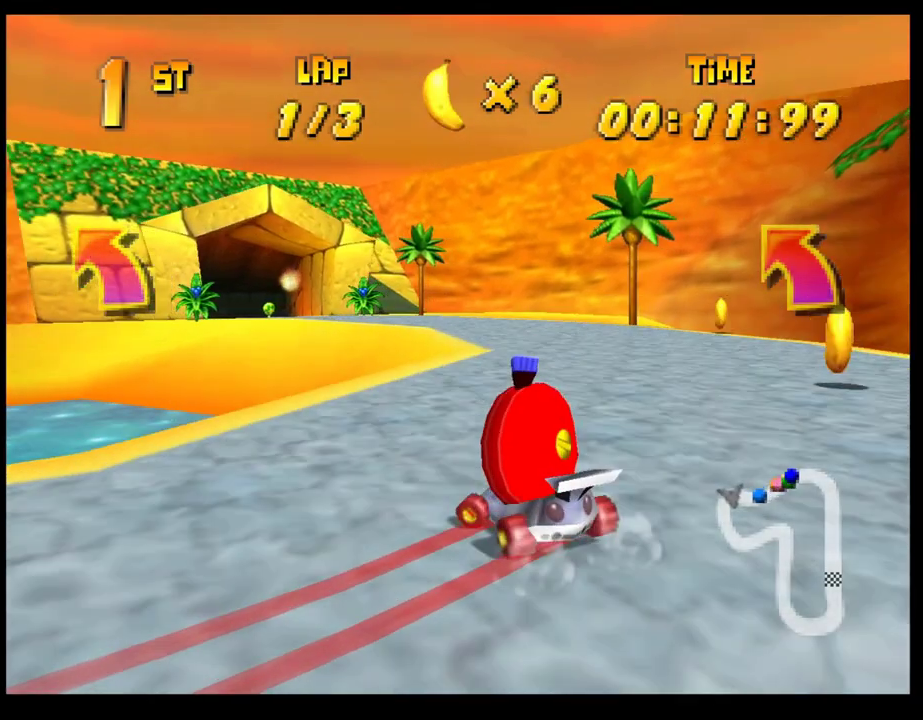
{"buttons": [], "left_stick": "left", "events": [[117, "left_stick", "right"], [200, "left_stick", "up-left"], [250, "left_stick", "left"], [433, "CROSS", "up"], [433, "R1", "up"]]}
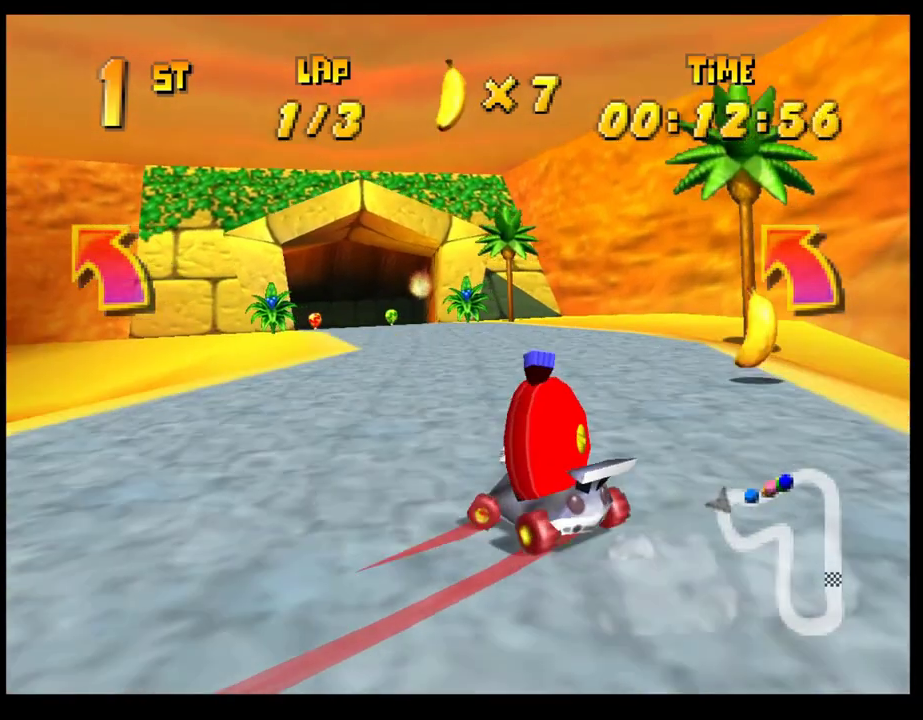
{"buttons": ["CROSS"], "left_stick": "center", "events": [[33, "CROSS", "down"], [33, "left_stick", "center"], [83, "CROSS", "up"], [183, "CROSS", "down"], [233, "CROSS", "up"], [317, "CROSS", "down"], [383, "CROSS", "up"], [467, "CROSS", "down"]]}
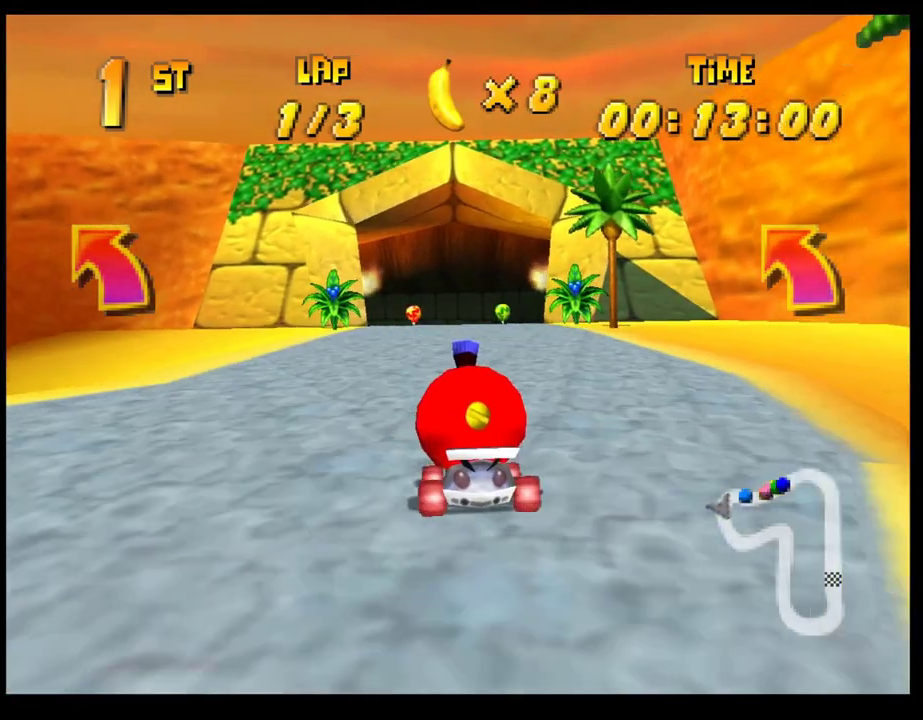
{"buttons": [], "left_stick": "center", "events": [[17, "left_stick", "left"], [33, "CROSS", "up"], [117, "CROSS", "down"], [133, "left_stick", "center"], [183, "CROSS", "up"], [267, "CROSS", "down"], [333, "CROSS", "up"], [383, "left_stick", "left"], [417, "CROSS", "down"], [483, "CROSS", "up"], [500, "left_stick", "center"]]}